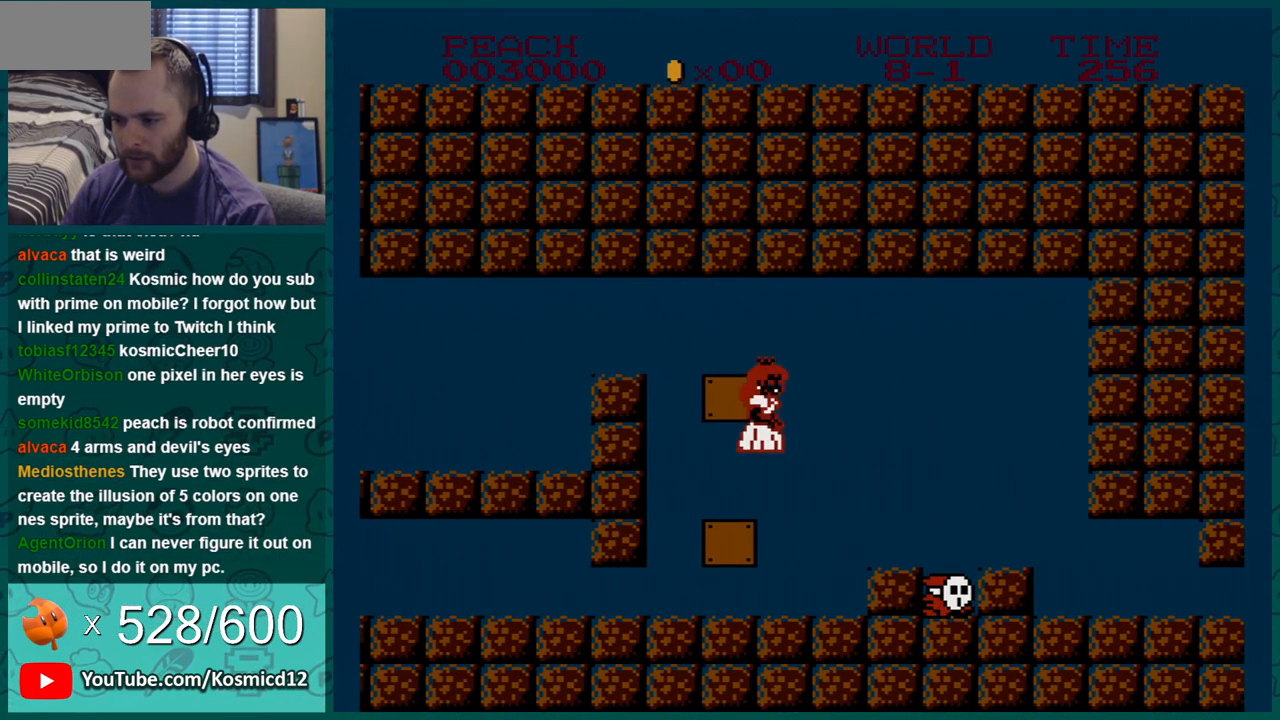
Gameplay with a controller (Nintendo layout); each line is a JSON object with the inputs held at the frame after it. "events" lists button and stick changes between this image and that frame as [ms after this image, input, new state], when the widget could be followed in between. Not read: L3 R3.
{"buttons": ["B"], "events": []}
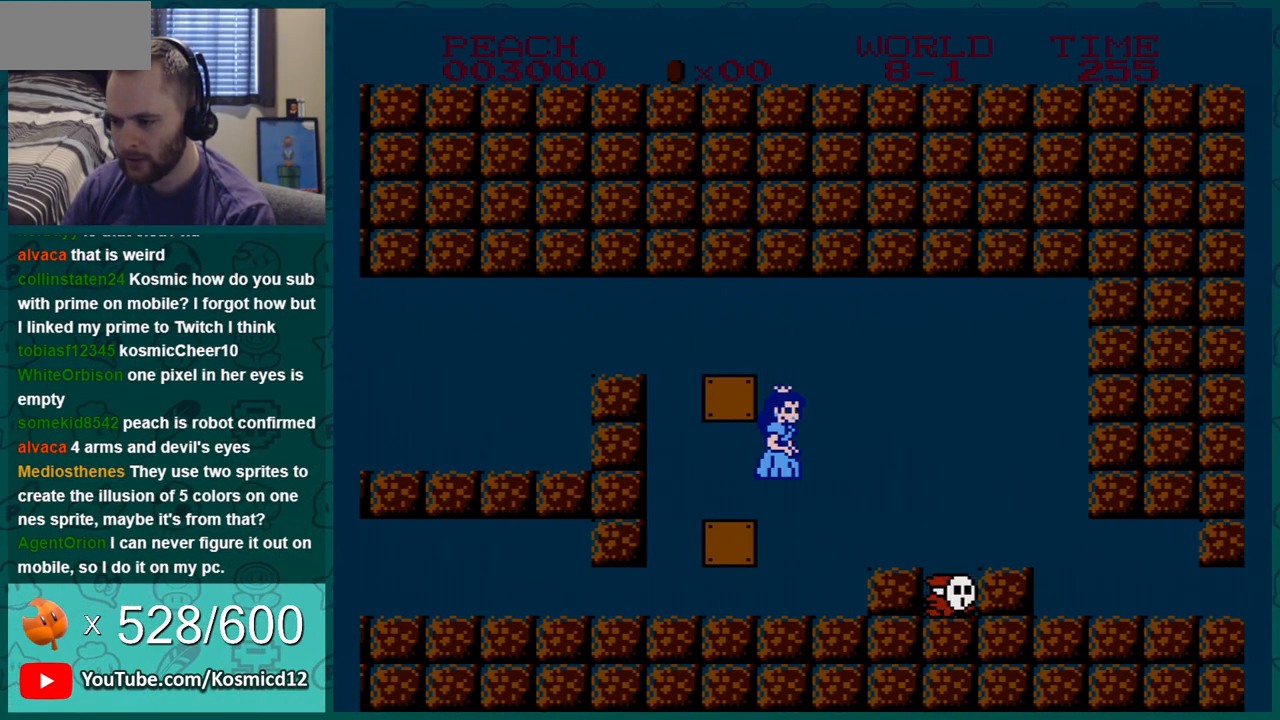
{"buttons": ["B"], "events": [[100, "B", "up"], [317, "A", "down"], [384, "B", "down"], [417, "A", "up"]]}
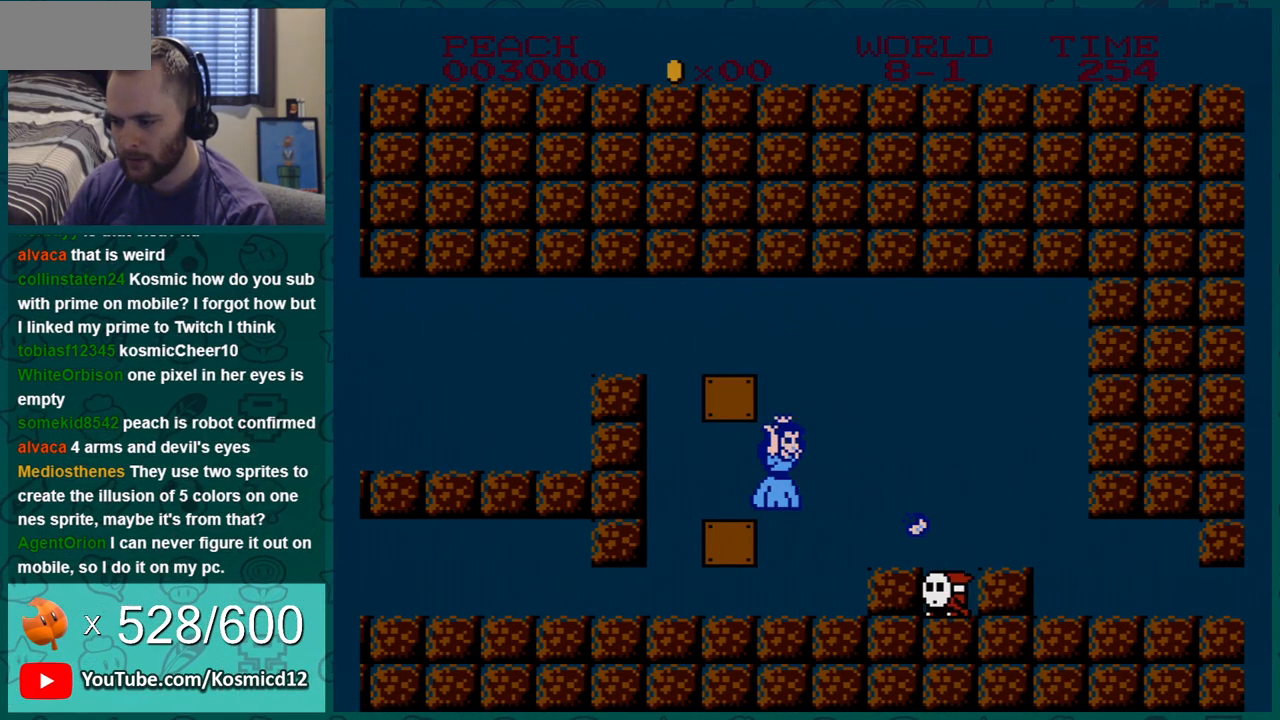
{"buttons": ["B"], "events": [[317, "B", "up"], [351, "A", "down"], [401, "B", "down"], [451, "A", "up"]]}
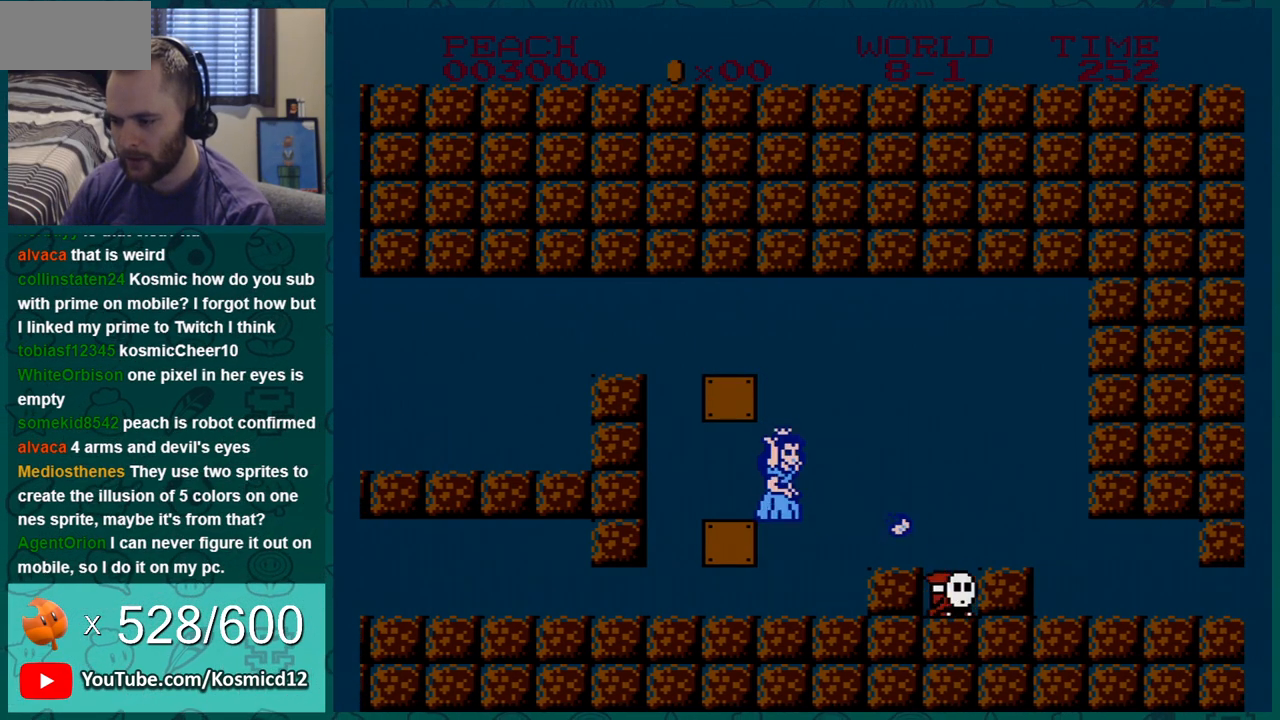
{"buttons": ["B"], "events": [[217, "B", "up"], [384, "A", "down"], [467, "B", "down"], [500, "A", "up"]]}
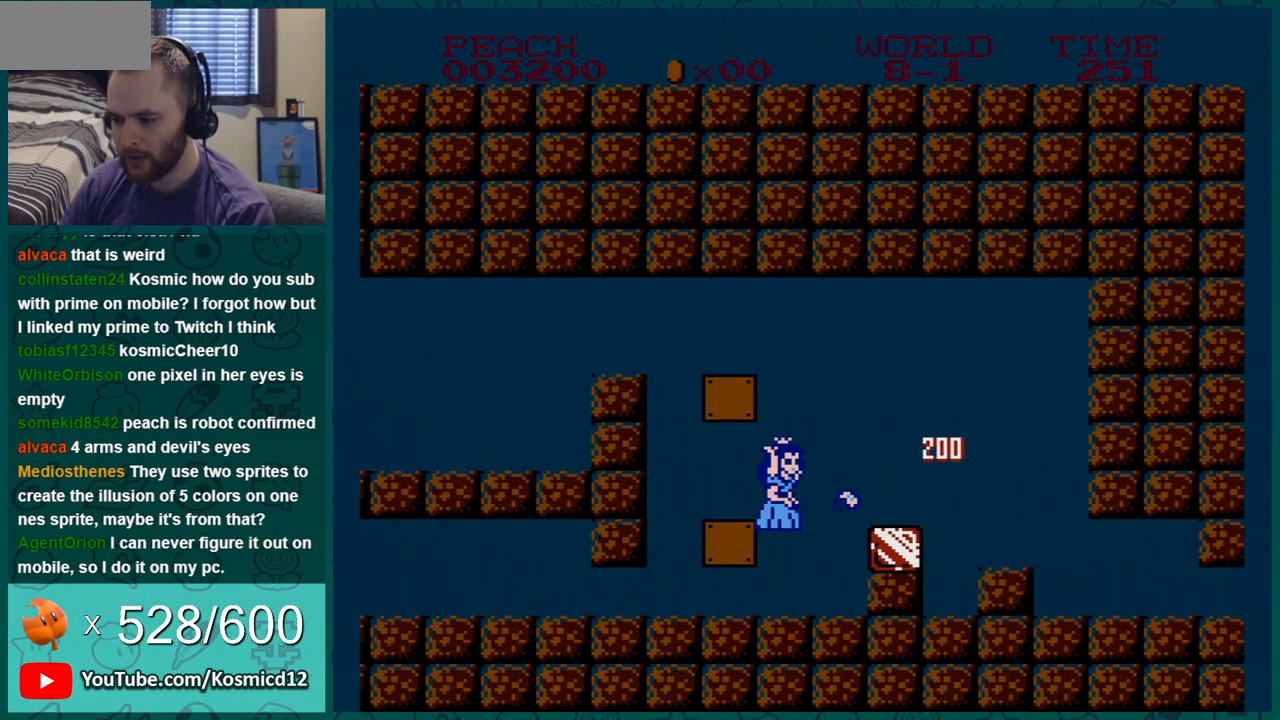
{"buttons": ["DPAD_RIGHT"], "events": [[251, "DPAD_RIGHT", "down"], [401, "B", "up"]]}
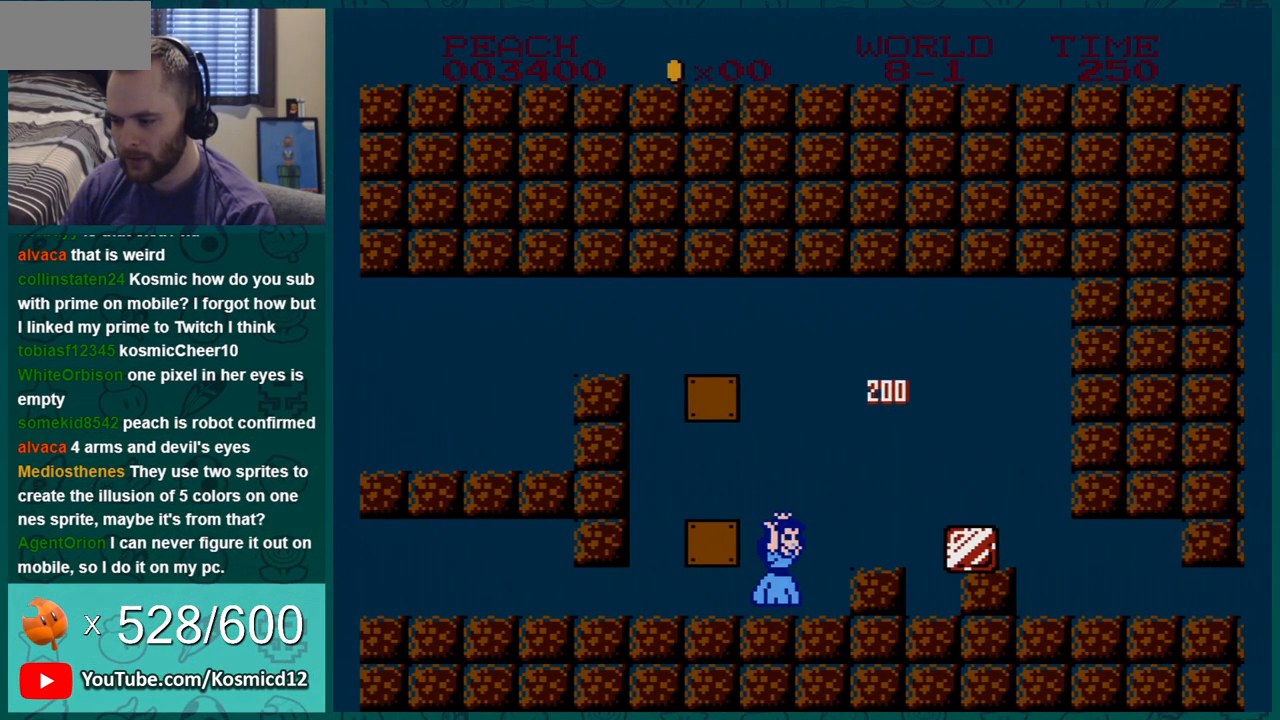
{"buttons": ["B"], "events": [[33, "A", "down"], [67, "DPAD_RIGHT", "up"], [83, "B", "down"], [117, "A", "up"]]}
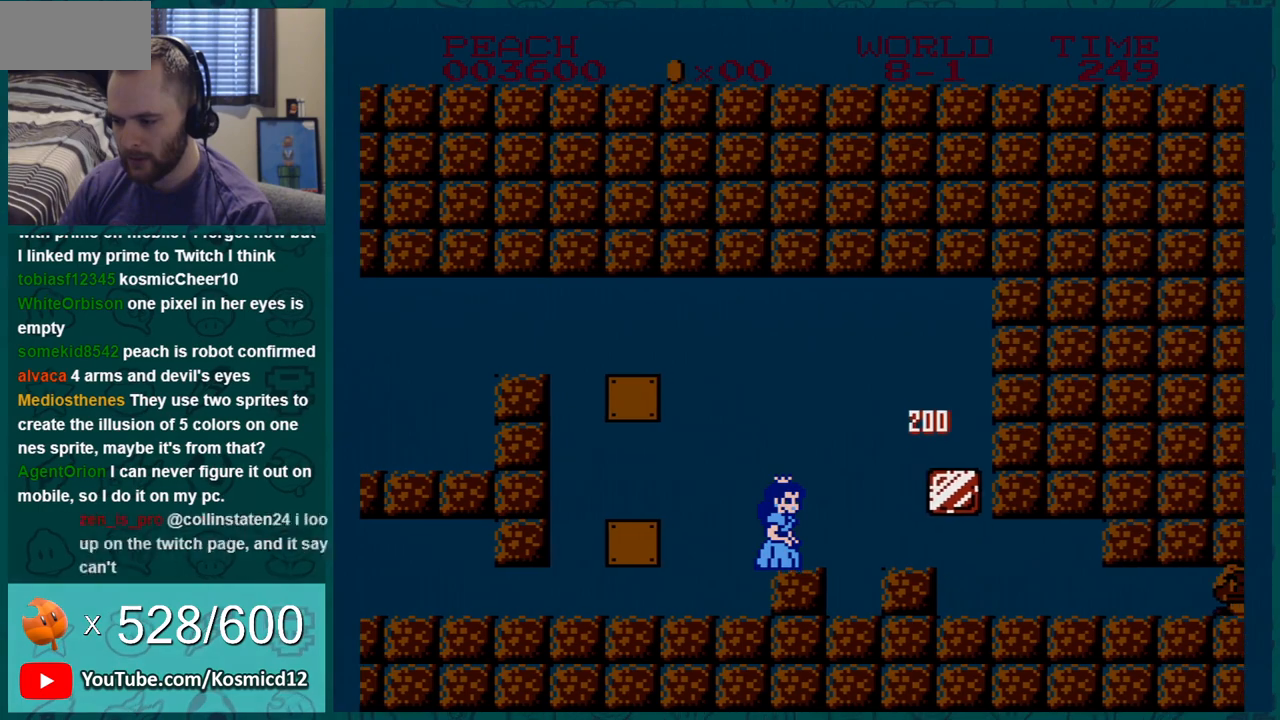
{"buttons": ["B"], "events": [[101, "DPAD_RIGHT", "down"], [434, "DPAD_RIGHT", "up"]]}
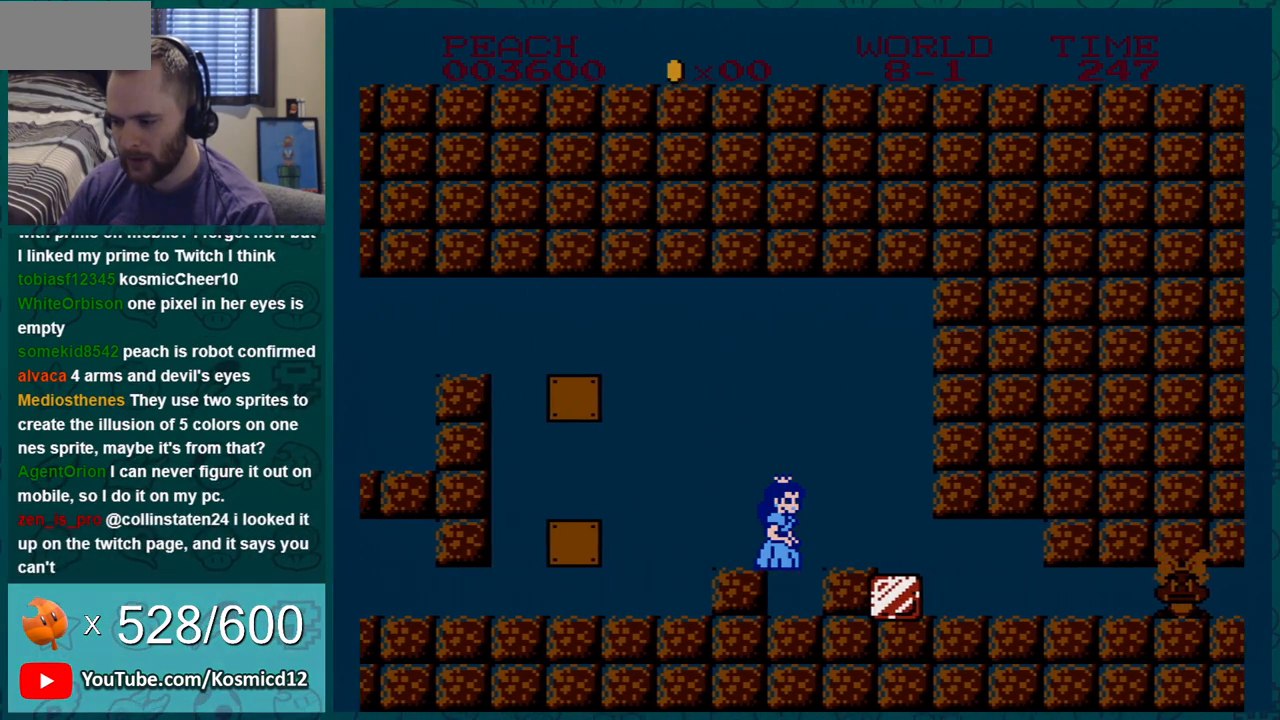
{"buttons": ["B", "DPAD_RIGHT"], "events": [[334, "A", "down"], [367, "DPAD_RIGHT", "down"], [434, "A", "up"]]}
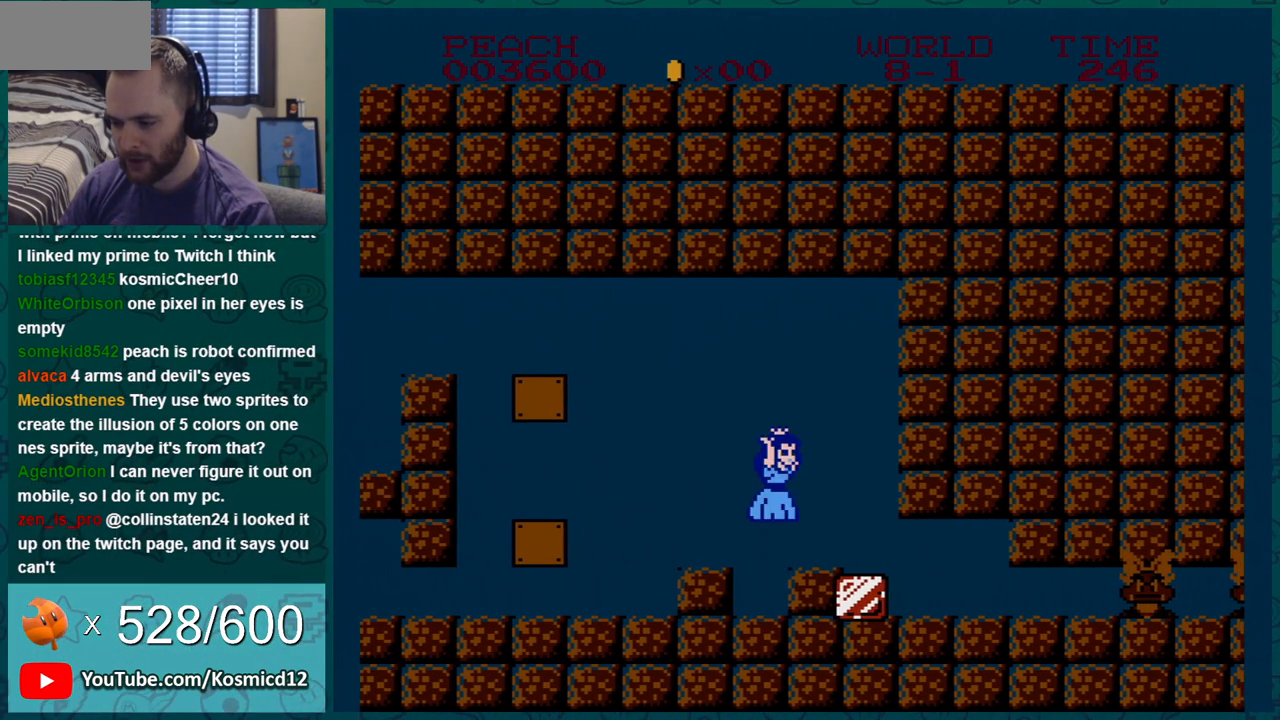
{"buttons": ["B", "DPAD_RIGHT"], "events": [[101, "DPAD_RIGHT", "up"], [334, "DPAD_RIGHT", "down"]]}
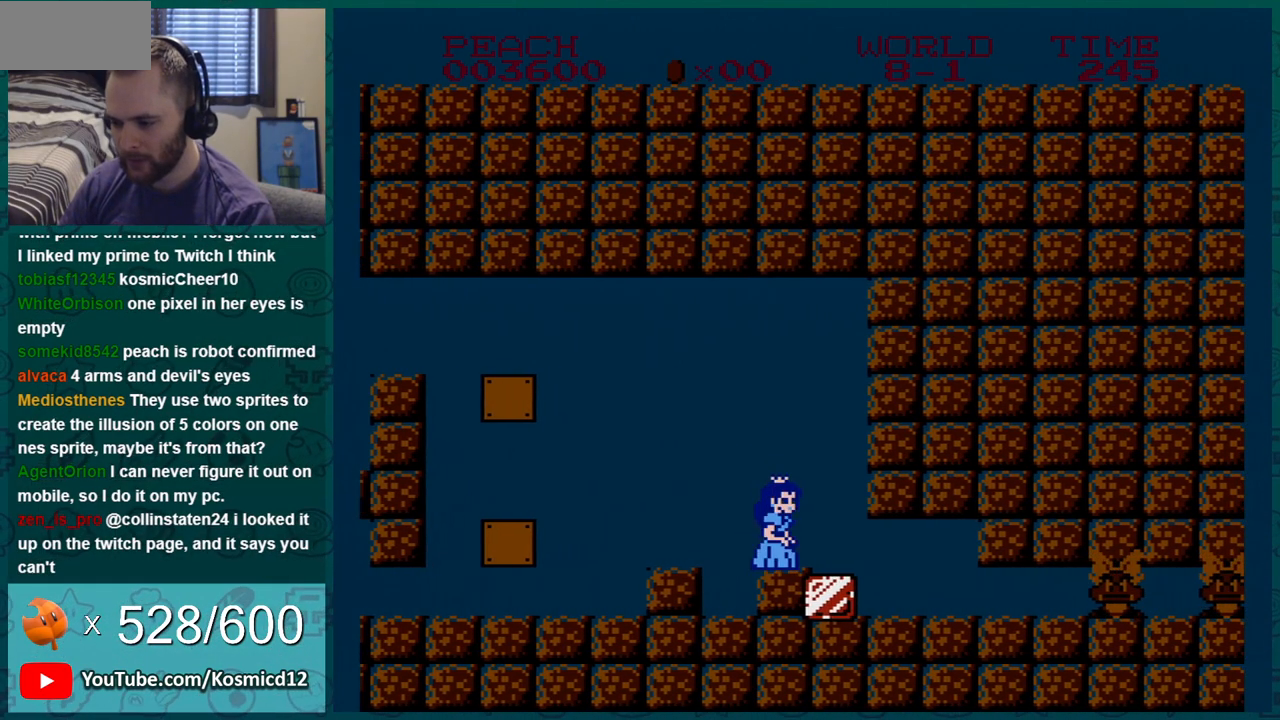
{"buttons": ["B"], "events": [[33, "DPAD_RIGHT", "up"], [267, "DPAD_RIGHT", "down"], [367, "DPAD_RIGHT", "up"]]}
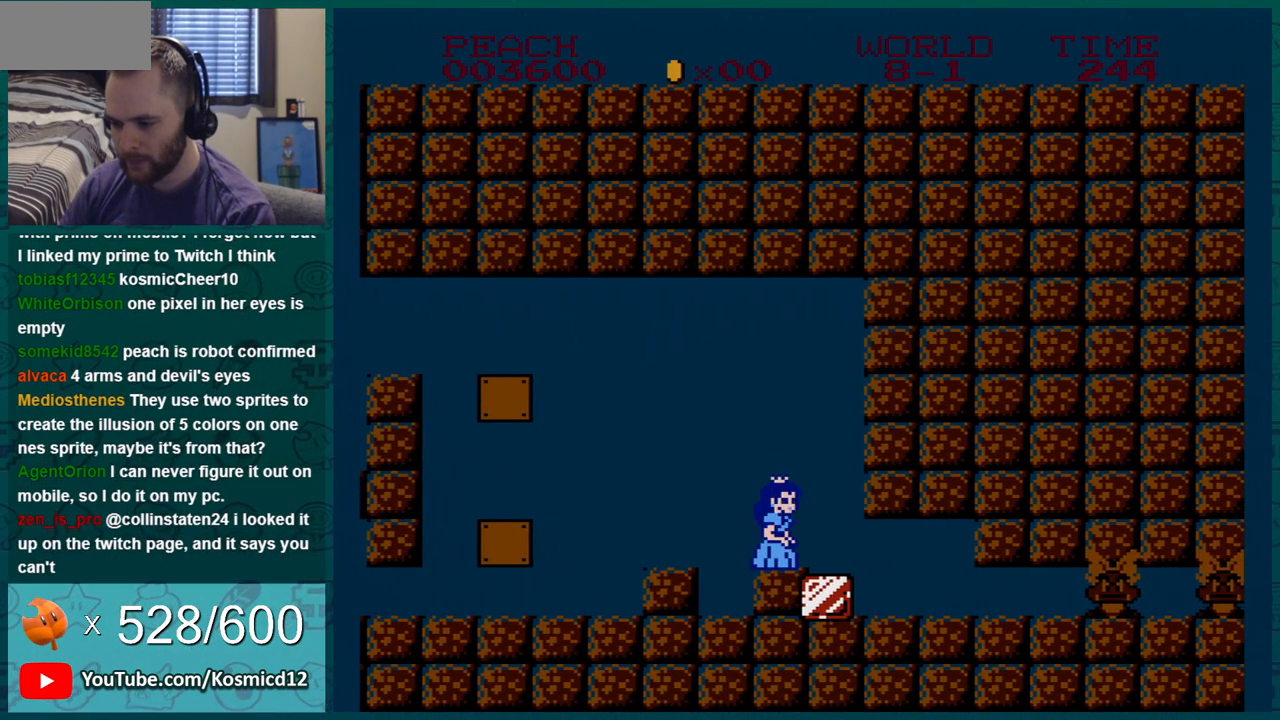
{"buttons": ["B"], "events": [[84, "DPAD_RIGHT", "down"], [267, "A", "down"], [367, "A", "up"], [367, "DPAD_RIGHT", "up"]]}
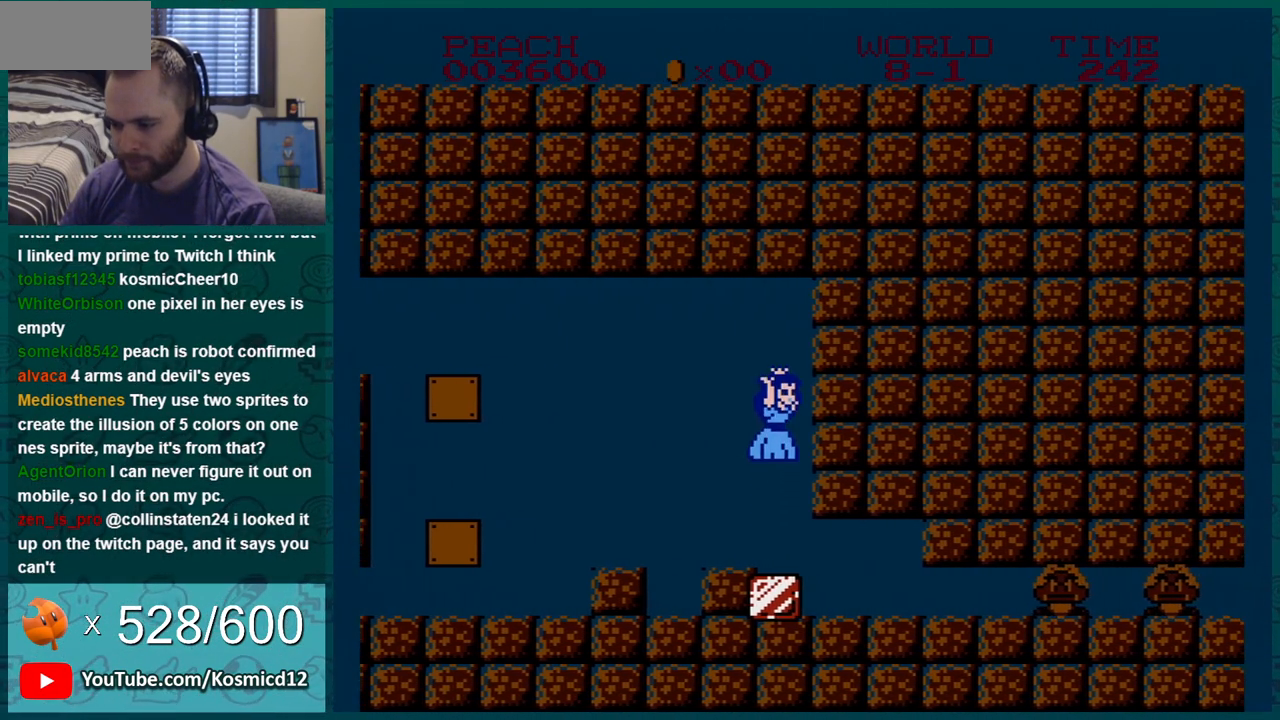
{"buttons": ["B"], "events": [[17, "DPAD_LEFT", "down"], [183, "DPAD_LEFT", "up"]]}
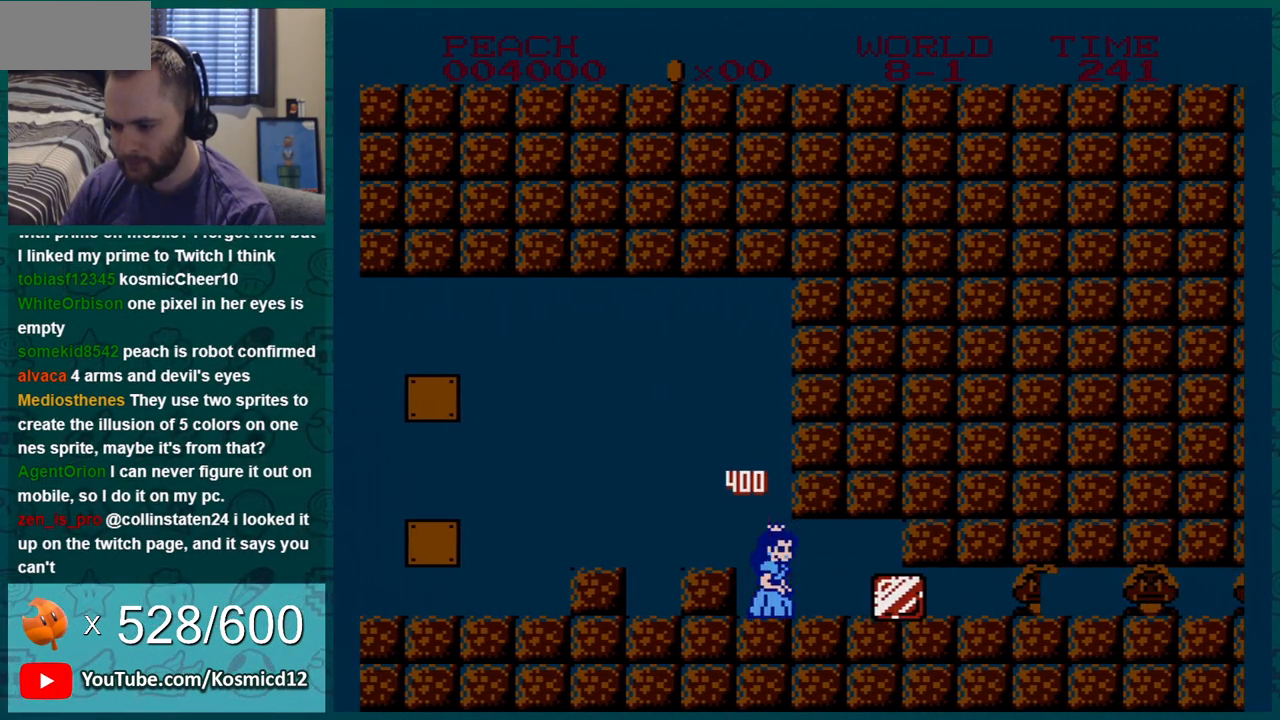
{"buttons": ["B"], "events": []}
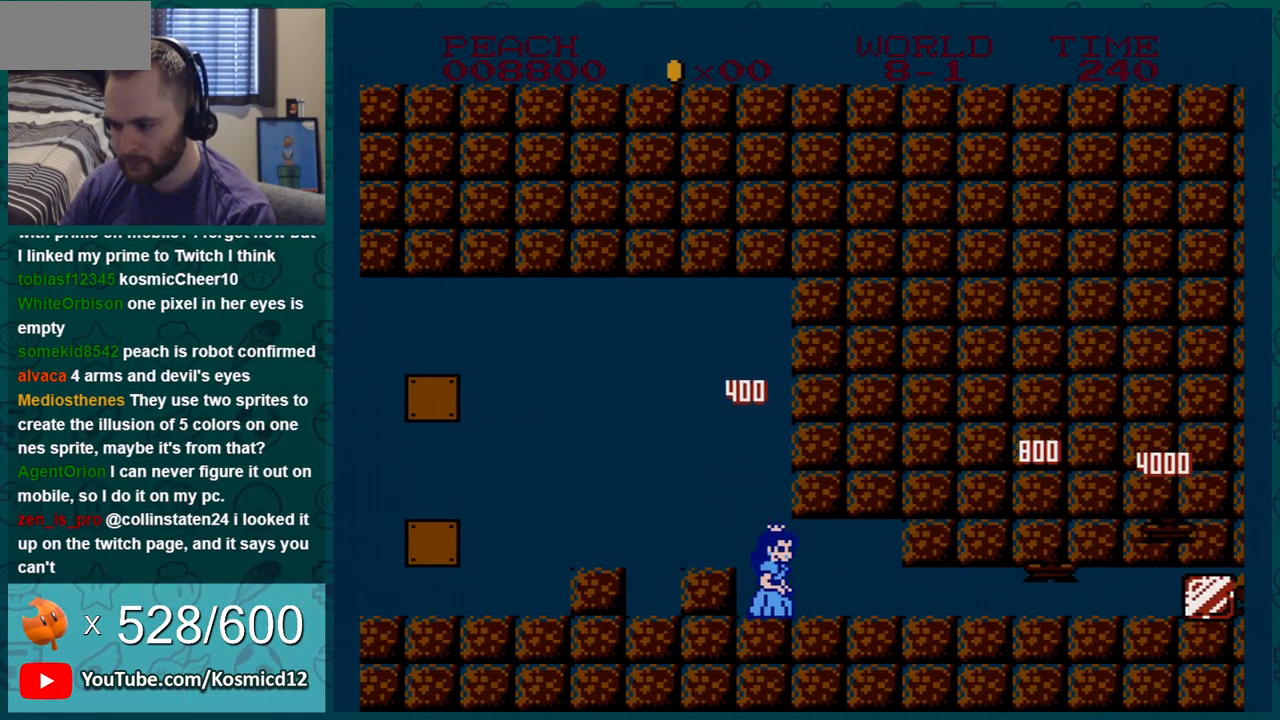
{"buttons": ["B"], "events": [[50, "B", "up"], [300, "B", "down"], [367, "B", "up"], [450, "B", "down"]]}
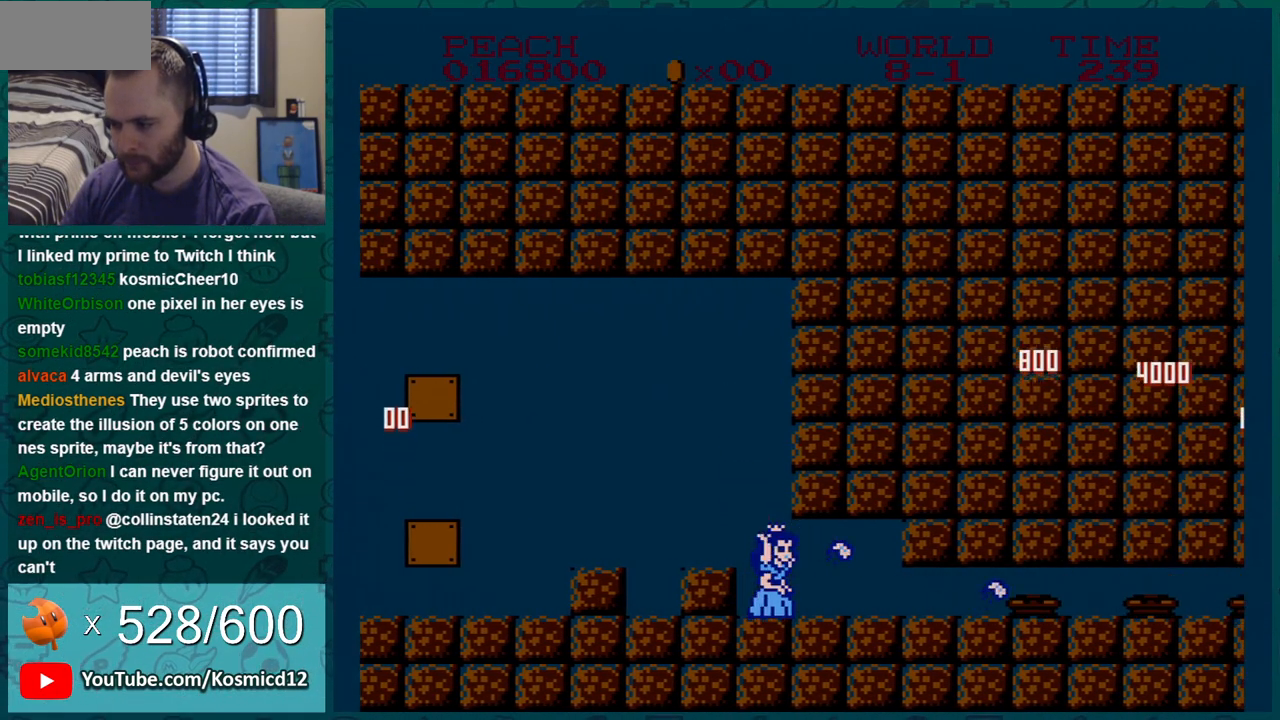
{"buttons": ["B"], "events": [[50, "B", "up"], [117, "B", "down"], [217, "B", "up"], [267, "B", "down"], [334, "B", "up"], [418, "B", "down"]]}
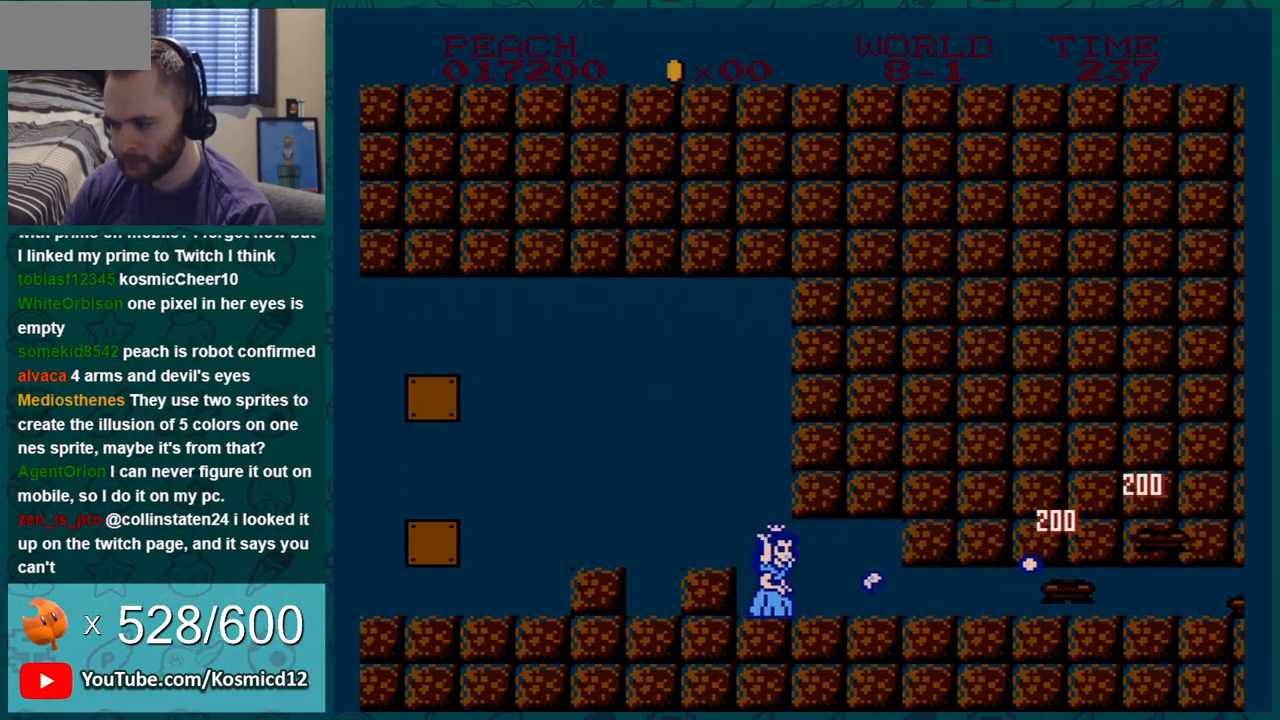
{"buttons": [], "events": [[17, "B", "up"], [83, "B", "down"], [150, "B", "up"], [233, "B", "down"], [300, "B", "up"], [417, "B", "down"], [484, "B", "up"]]}
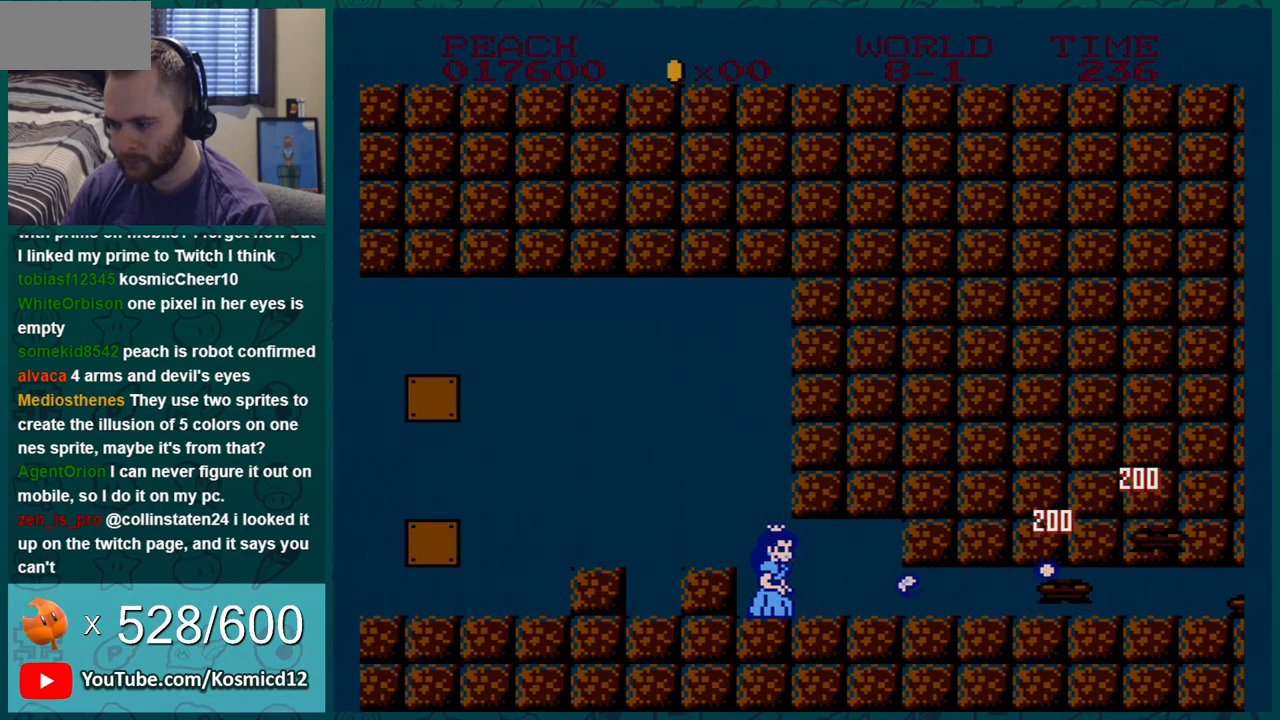
{"buttons": [], "events": [[84, "B", "down"], [134, "B", "up"], [234, "B", "down"], [267, "B", "up"], [367, "B", "down"], [417, "B", "up"]]}
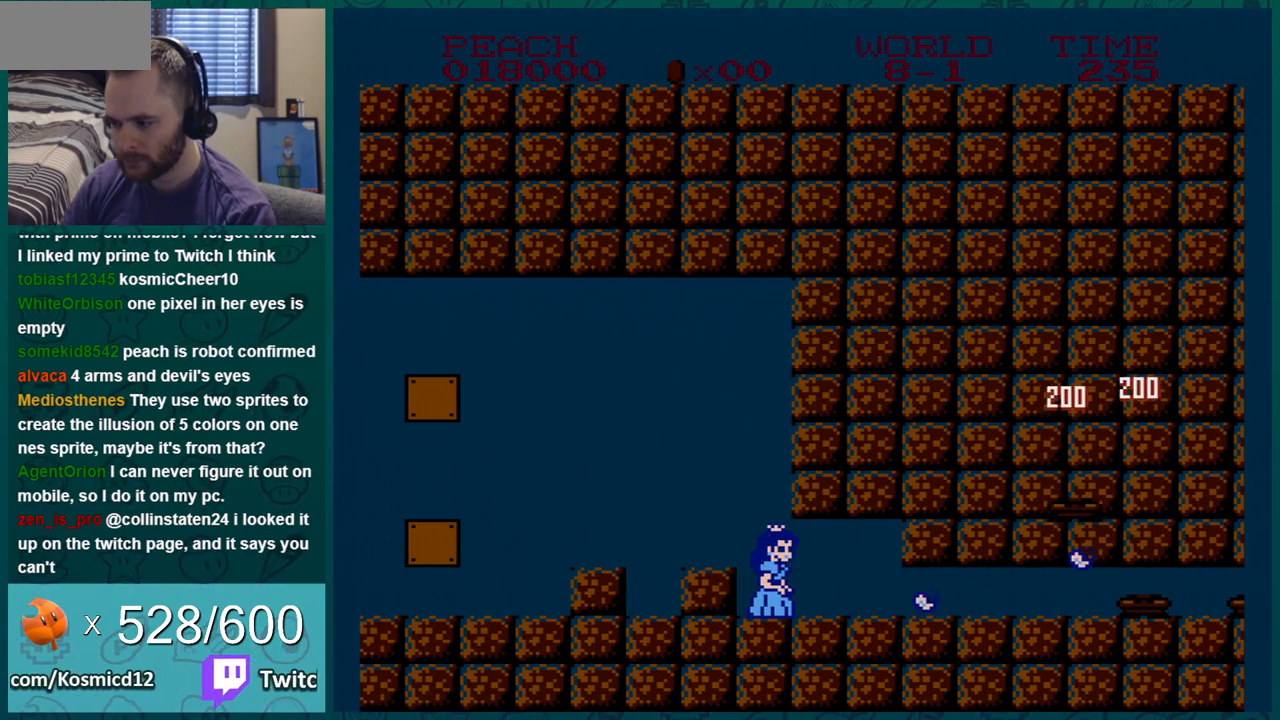
{"buttons": [], "events": [[50, "B", "down"], [100, "B", "up"], [200, "B", "down"], [267, "B", "up"], [350, "B", "down"], [417, "B", "up"]]}
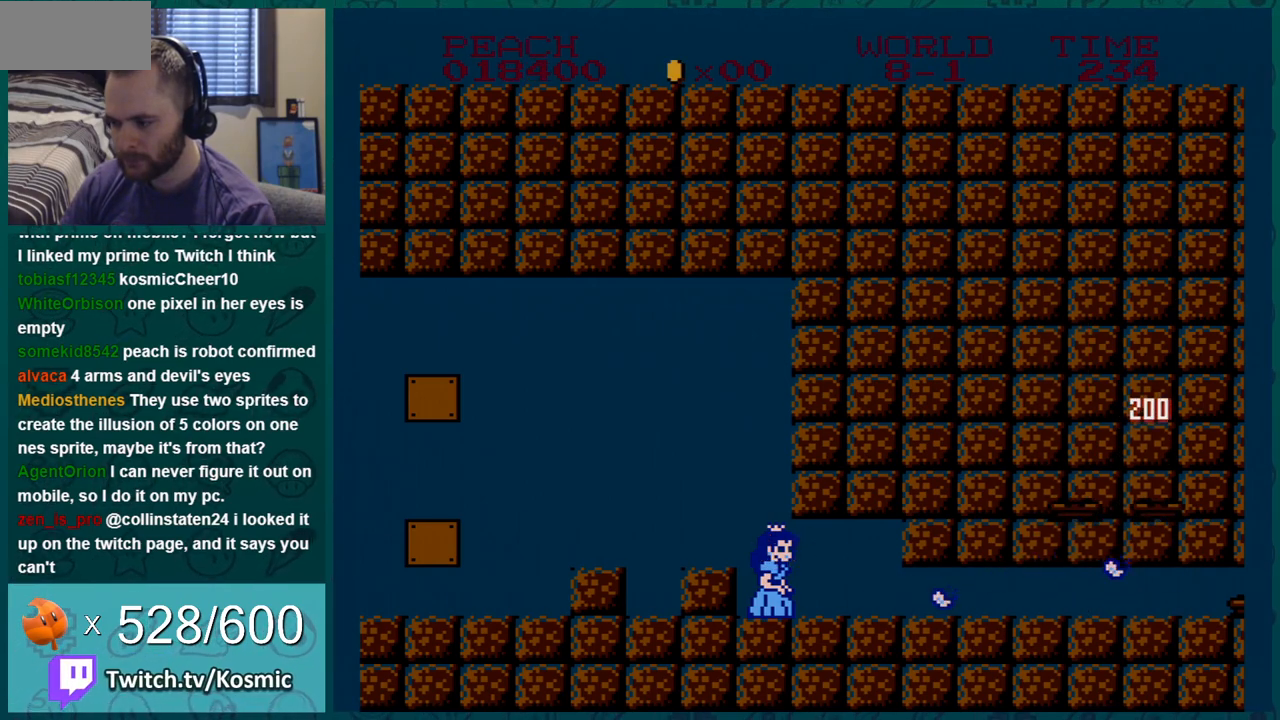
{"buttons": ["B"], "events": [[50, "B", "down"], [117, "B", "up"], [201, "B", "down"], [267, "B", "up"], [334, "B", "down"]]}
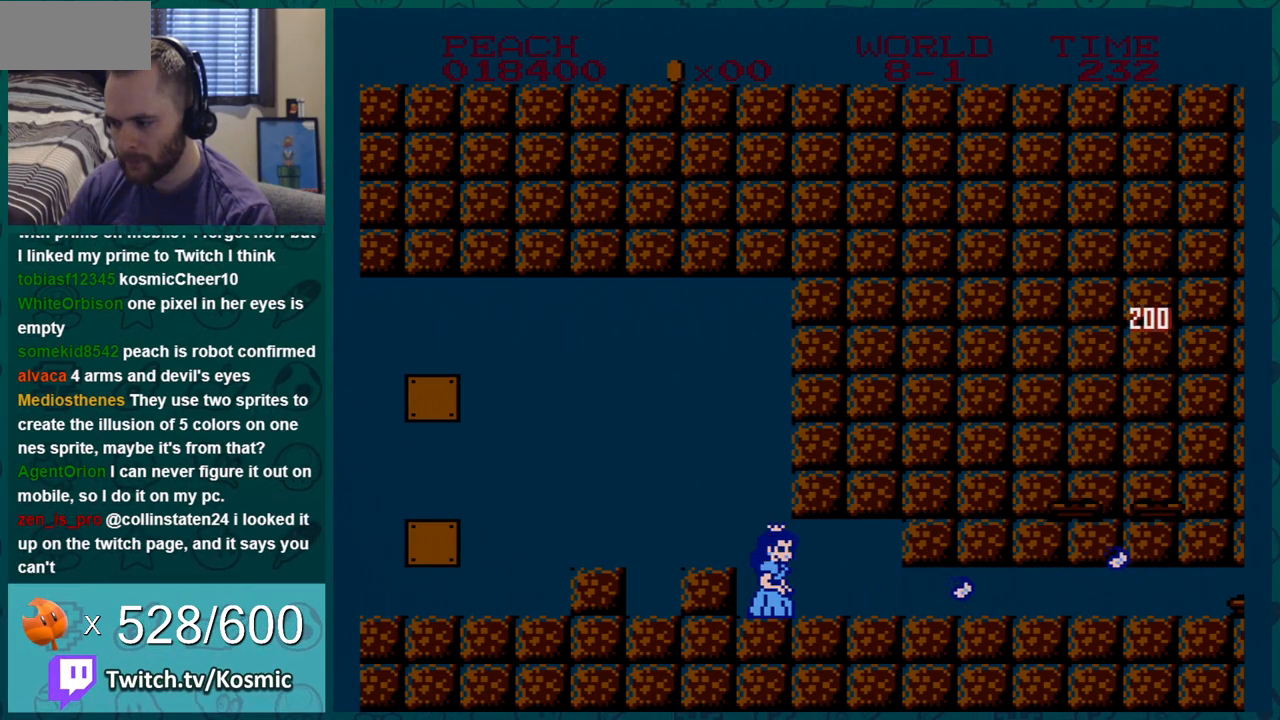
{"buttons": [], "events": [[167, "DPAD_RIGHT", "down"], [233, "B", "up"], [384, "DPAD_RIGHT", "up"]]}
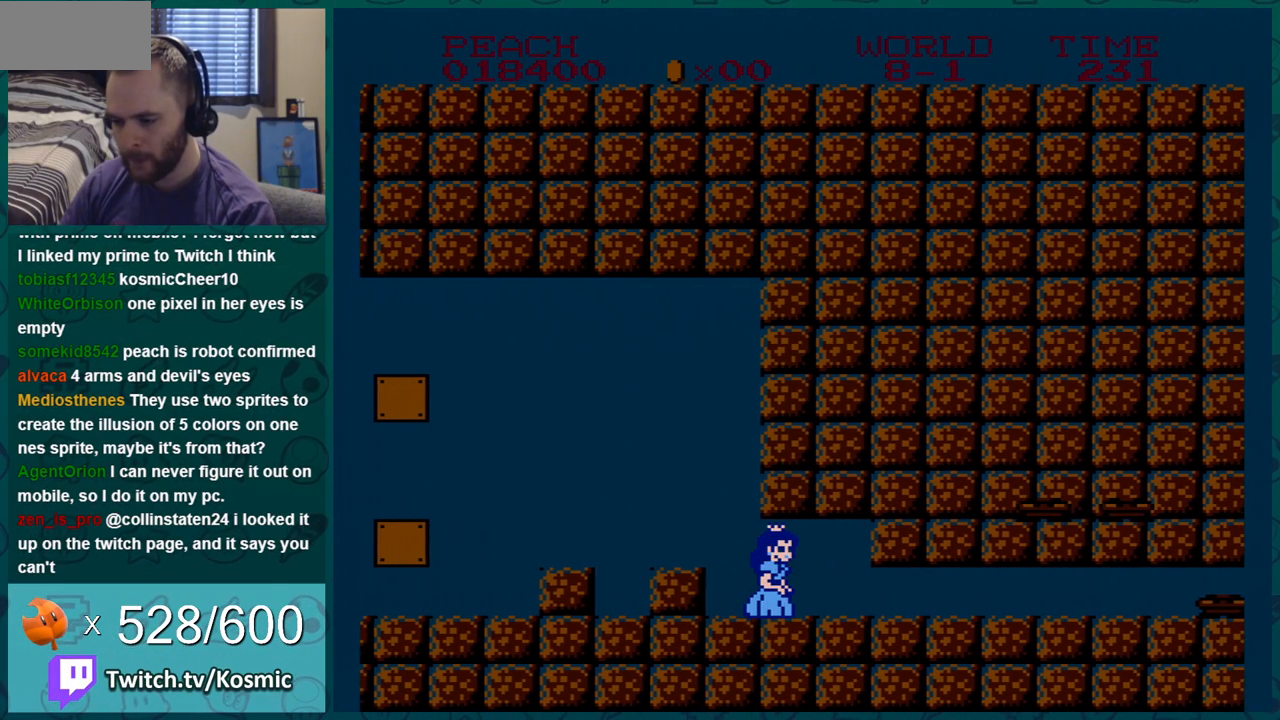
{"buttons": [], "events": []}
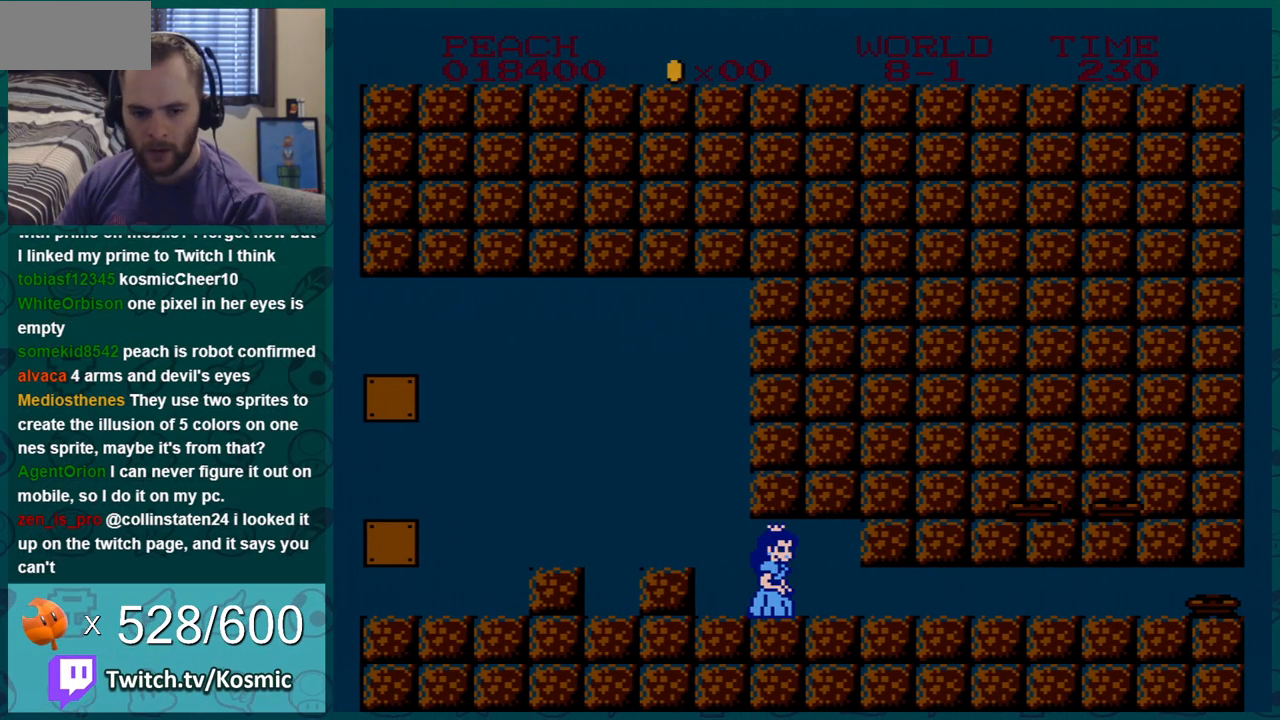
{"buttons": [], "events": []}
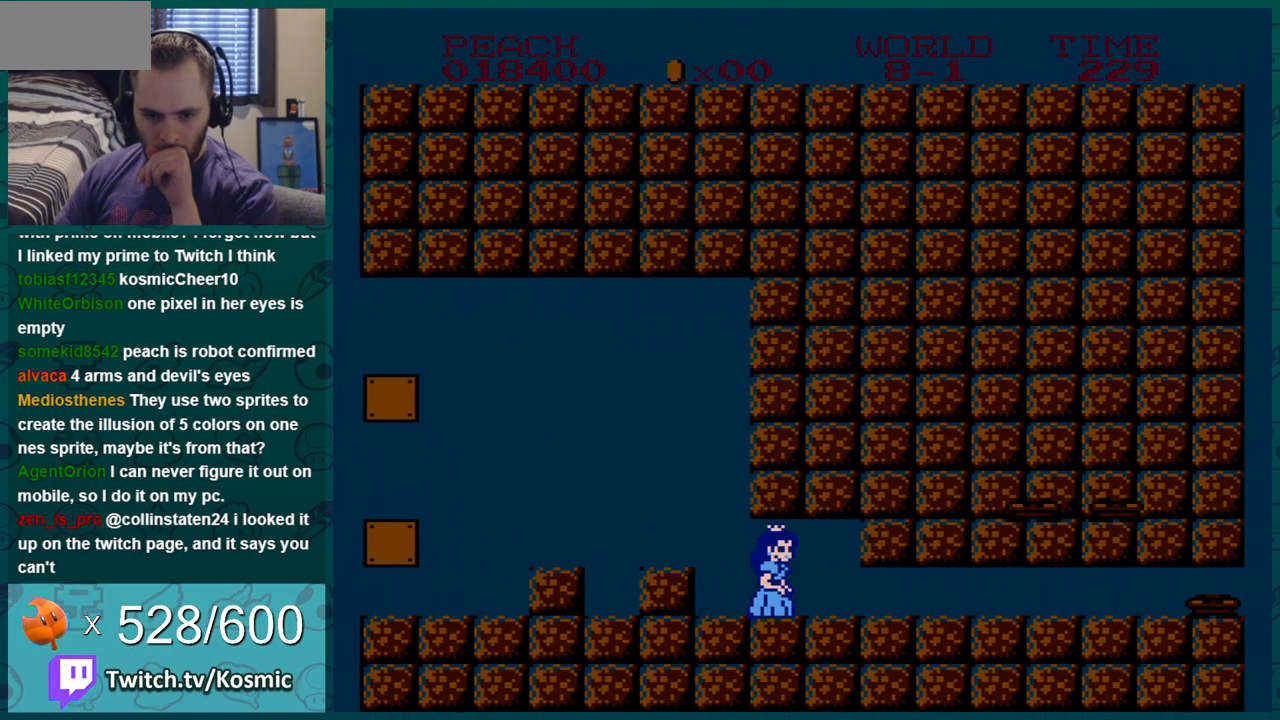
{"buttons": [], "events": []}
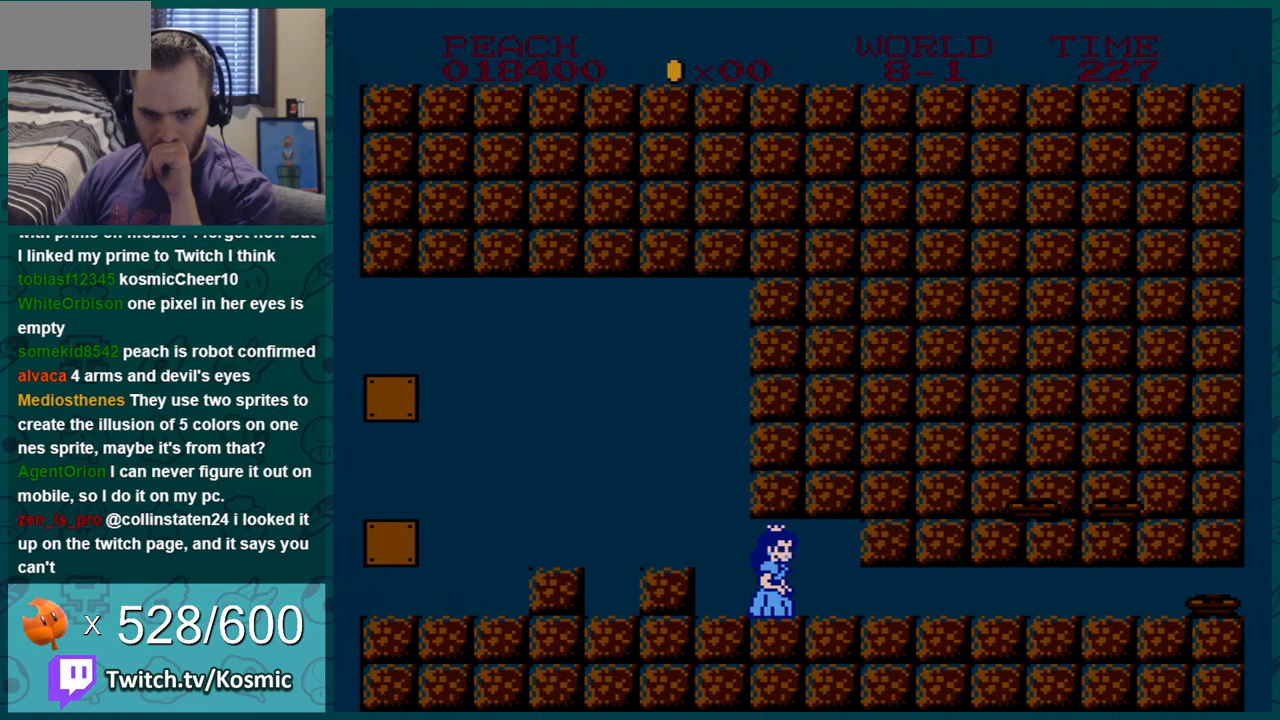
{"buttons": [], "events": []}
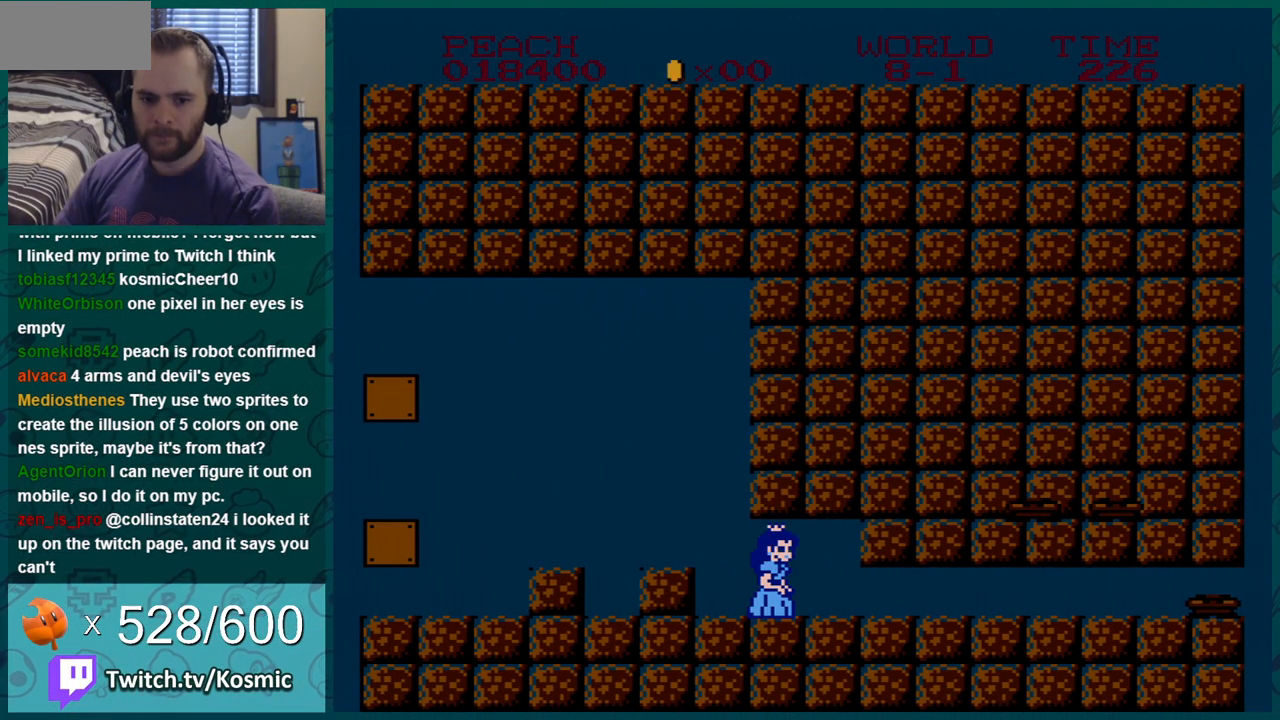
{"buttons": ["DPAD_LEFT"], "events": [[484, "DPAD_LEFT", "down"]]}
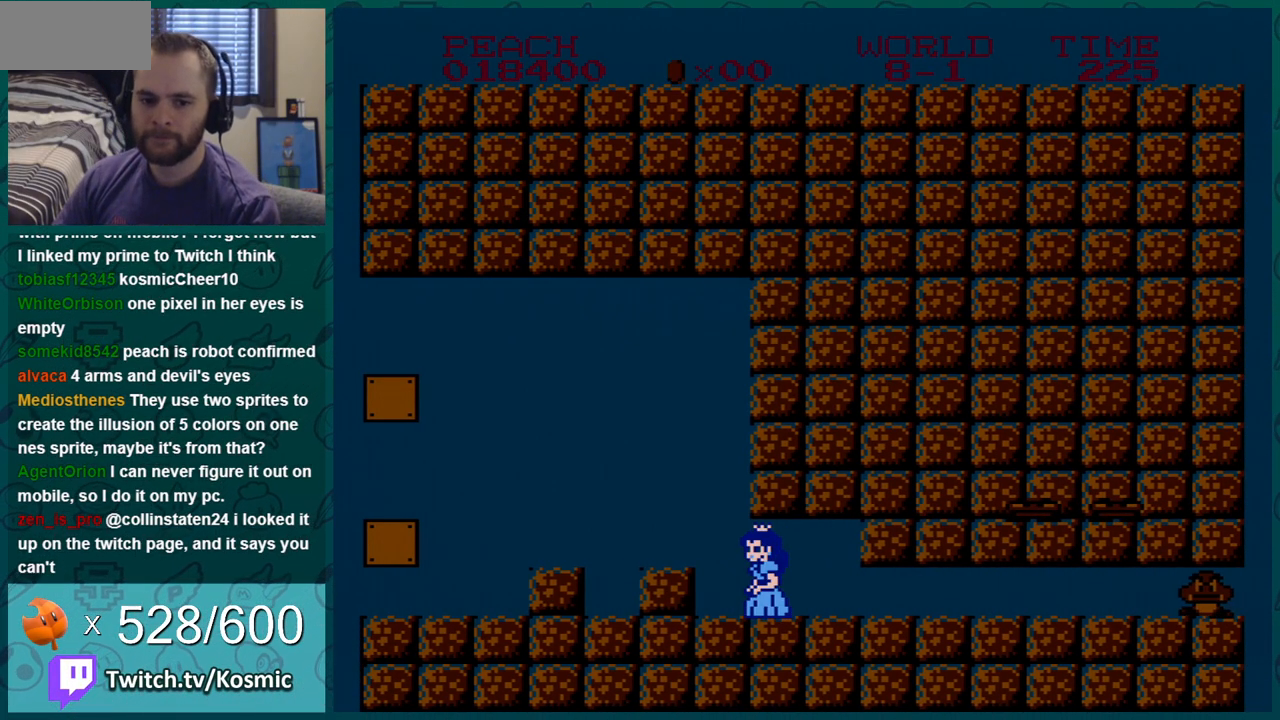
{"buttons": [], "events": [[50, "DPAD_LEFT", "up"]]}
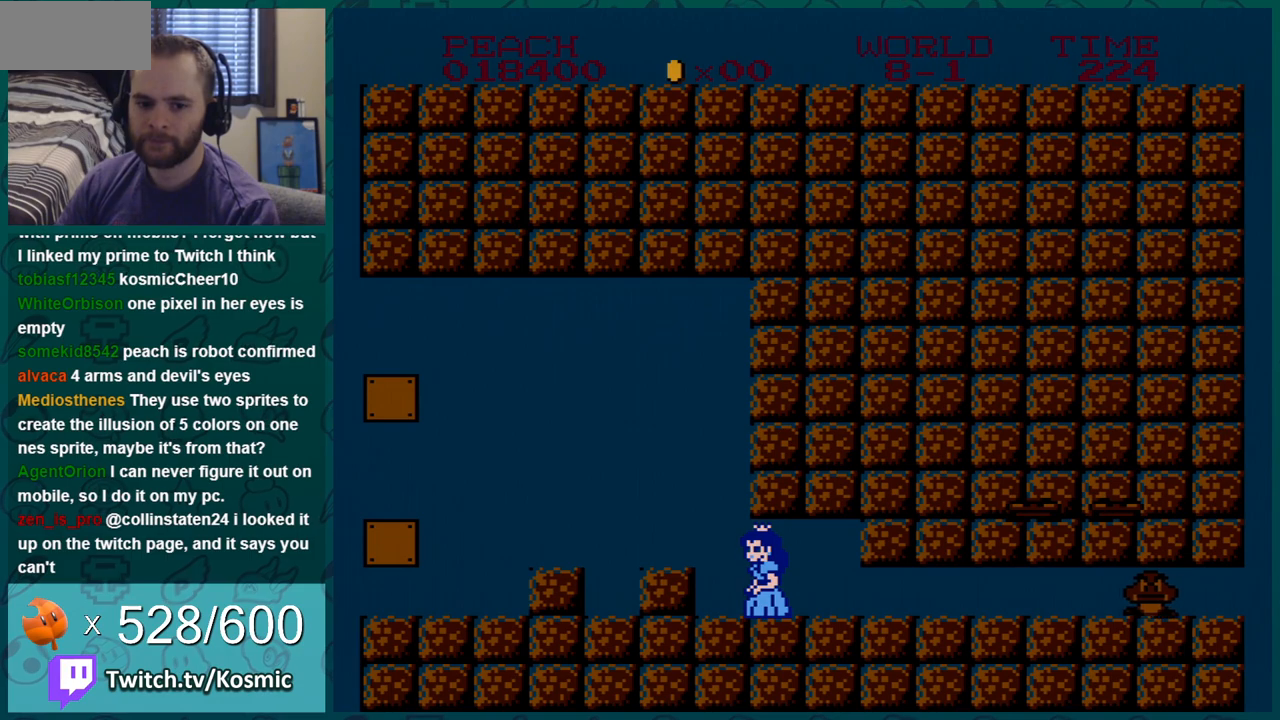
{"buttons": ["B"], "events": [[50, "B", "down"], [117, "B", "up"], [200, "B", "down"], [267, "B", "up"], [367, "B", "down"], [434, "B", "up"], [500, "B", "down"]]}
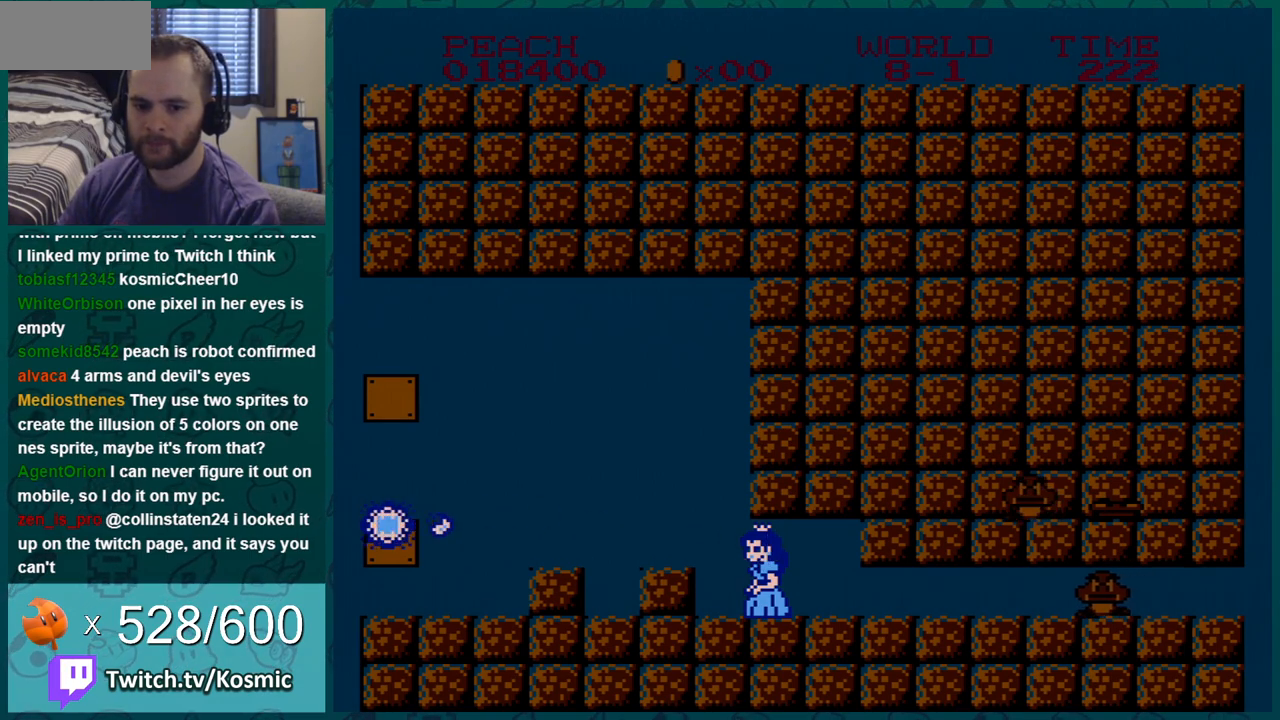
{"buttons": ["B"], "events": [[84, "B", "up"], [200, "B", "down"], [267, "B", "up"], [484, "B", "down"]]}
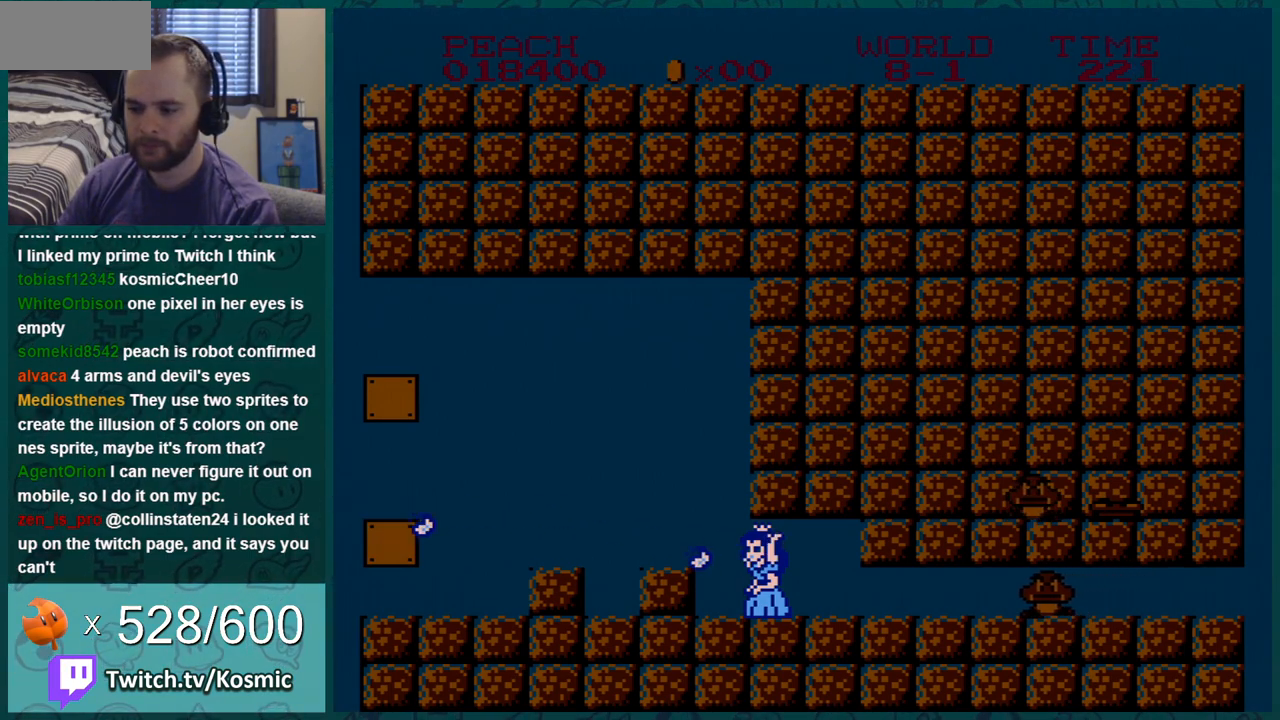
{"buttons": ["B"], "events": [[83, "B", "up"], [200, "B", "down"], [333, "B", "up"], [484, "B", "down"]]}
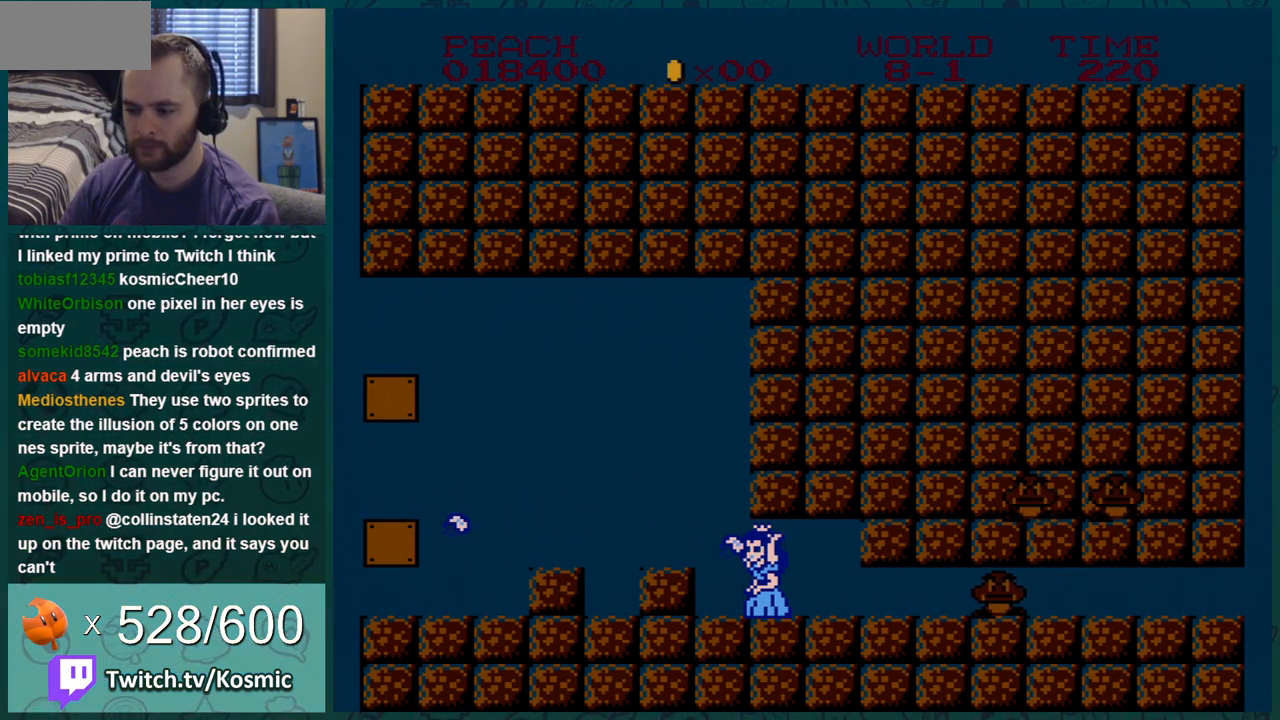
{"buttons": ["B"], "events": [[67, "B", "up"], [184, "B", "down"], [301, "DPAD_LEFT", "down"], [417, "DPAD_LEFT", "up"]]}